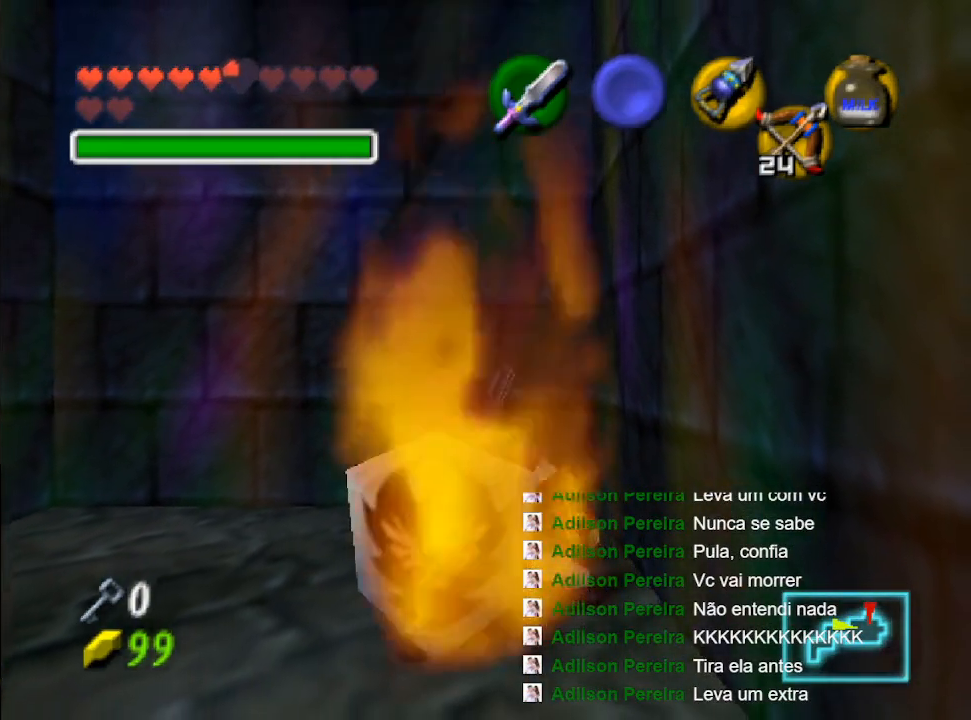
Gameplay with a controller (Nintendo layout); each line is a JSON object with the inputs held at the frame after it. "events" lists button and stick changes between this image and that frame as [ms after this image, input, new state], when the widget could be followed in between. Not read: L3 R3.
{"buttons": ["R1"], "left_stick": "center", "right_stick": "center", "events": []}
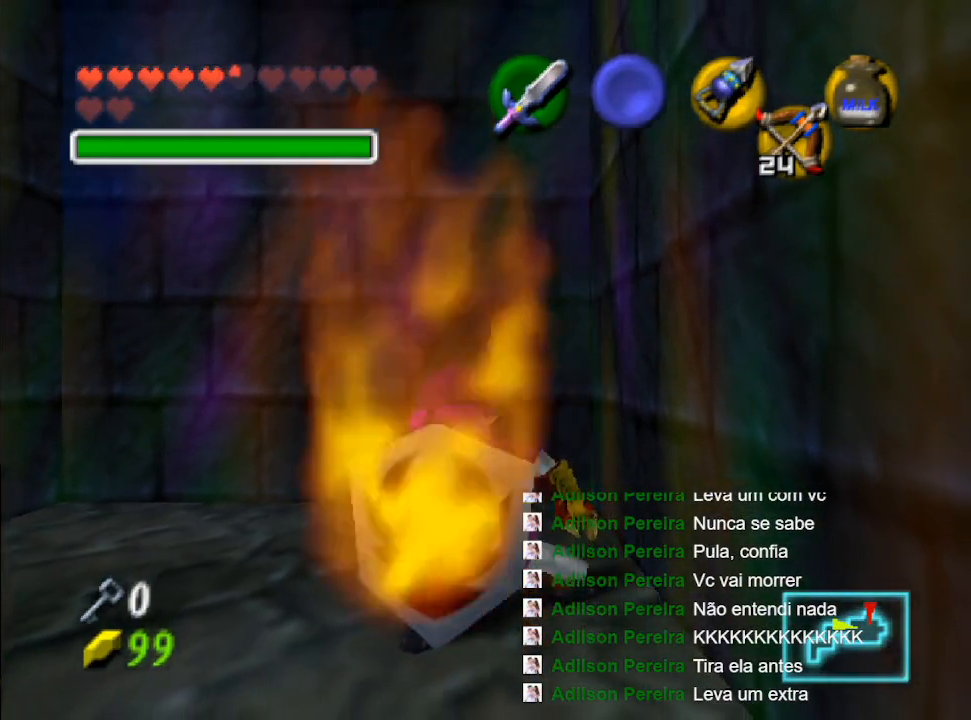
{"buttons": ["R1"], "left_stick": "center", "right_stick": "center", "events": []}
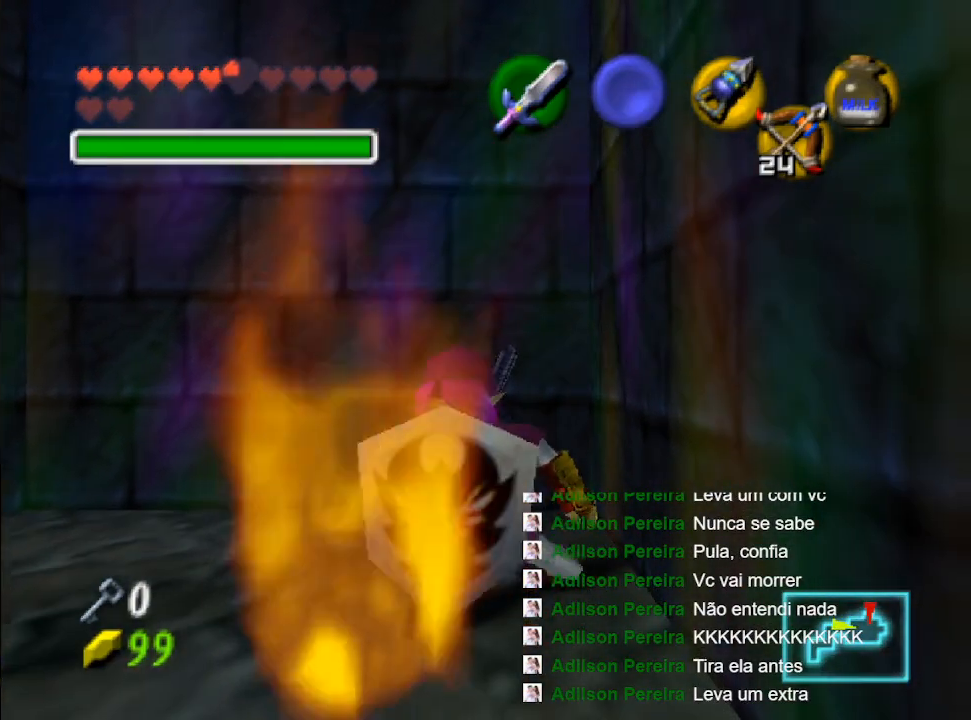
{"buttons": ["R1"], "left_stick": "center", "right_stick": "center", "events": []}
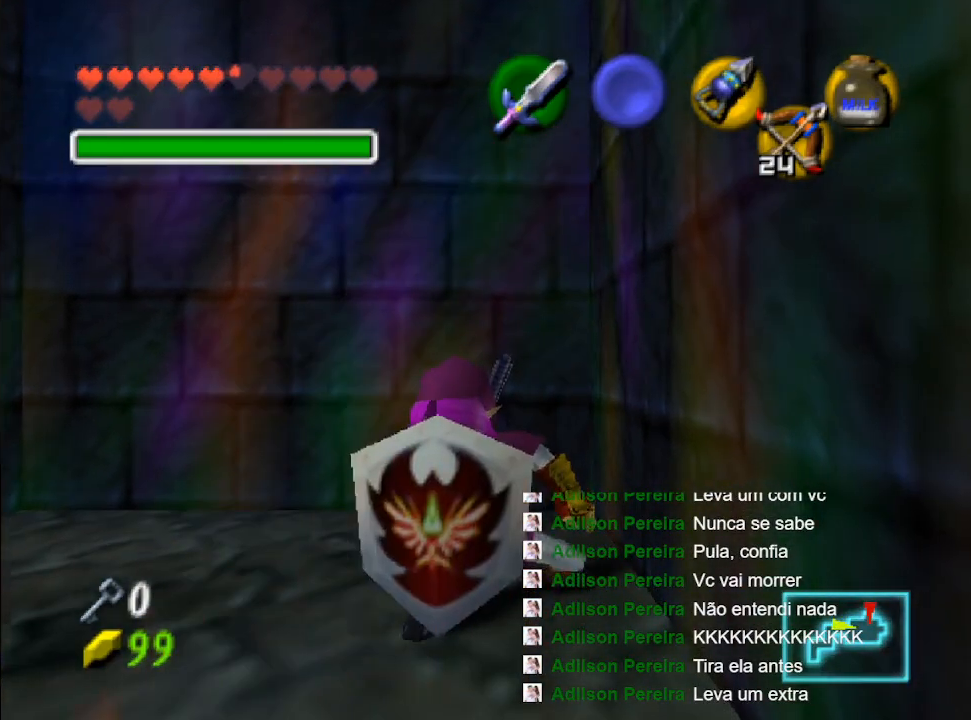
{"buttons": [], "left_stick": "center", "right_stick": "center", "events": [[233, "left_stick", "up"], [267, "R1", "up"], [333, "left_stick", "center"]]}
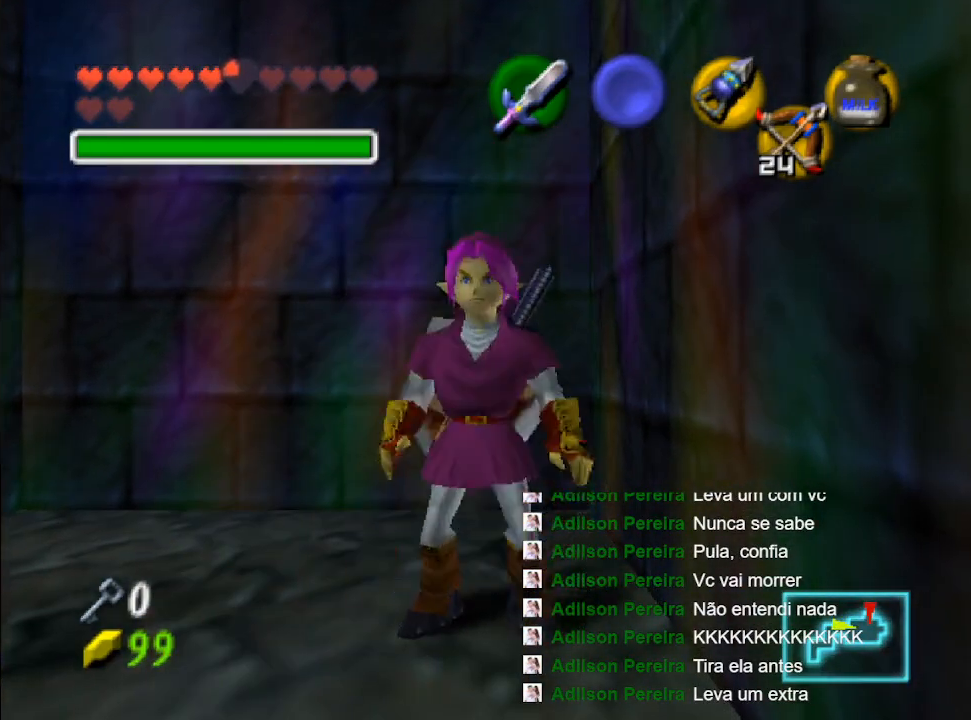
{"buttons": [], "left_stick": "center", "right_stick": "center", "events": [[33, "X", "down"], [133, "X", "up"]]}
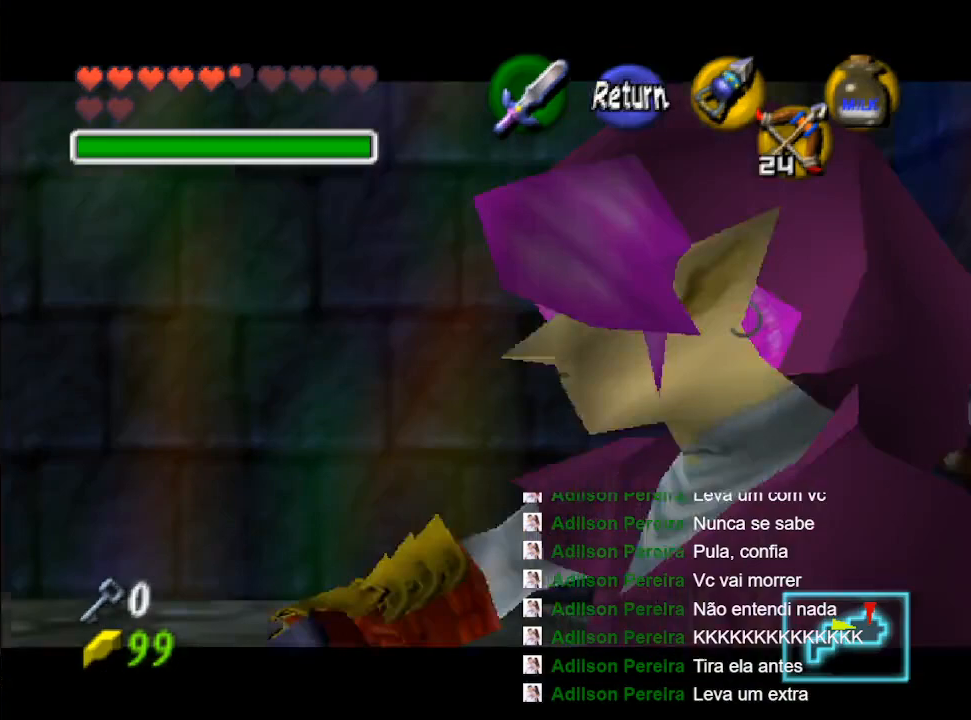
{"buttons": [], "left_stick": "down", "right_stick": "center", "events": [[300, "left_stick", "down"]]}
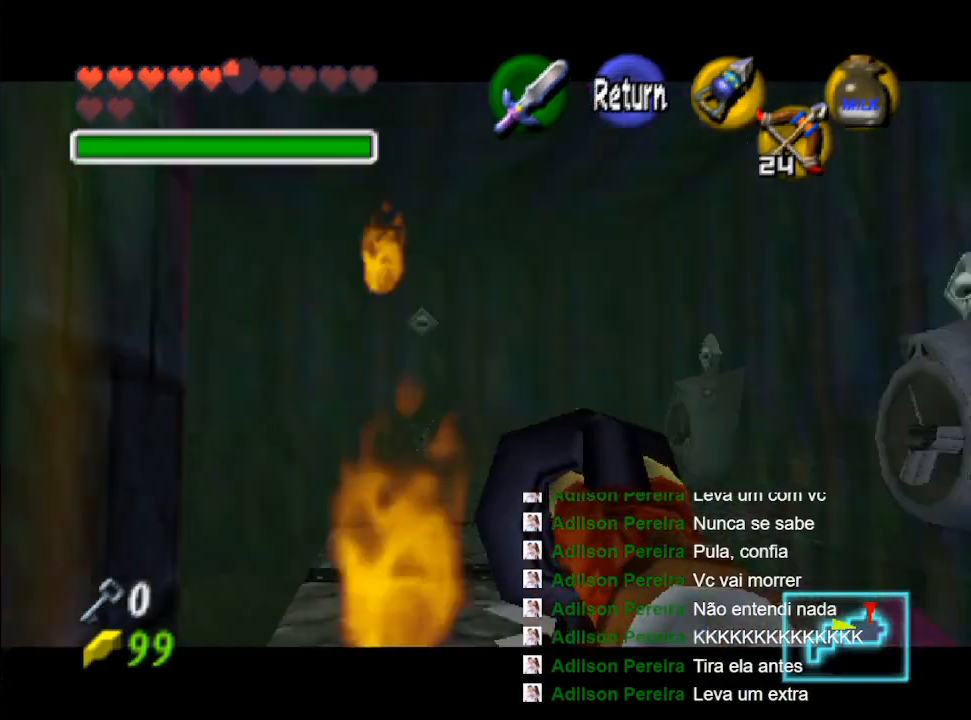
{"buttons": [], "left_stick": "center", "right_stick": "center", "events": [[100, "left_stick", "center"], [200, "B", "down"], [300, "B", "up"], [333, "left_stick", "down"], [467, "left_stick", "center"]]}
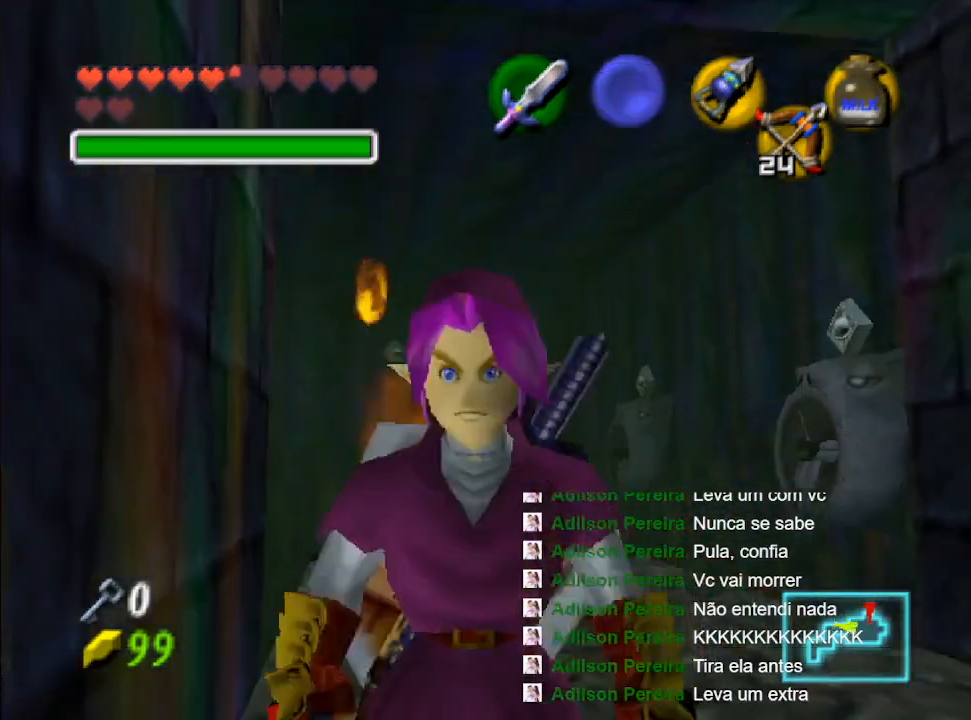
{"buttons": [], "left_stick": "center", "right_stick": "center", "events": [[200, "R1", "down"], [267, "R1", "up"], [300, "left_stick", "up"], [500, "left_stick", "center"]]}
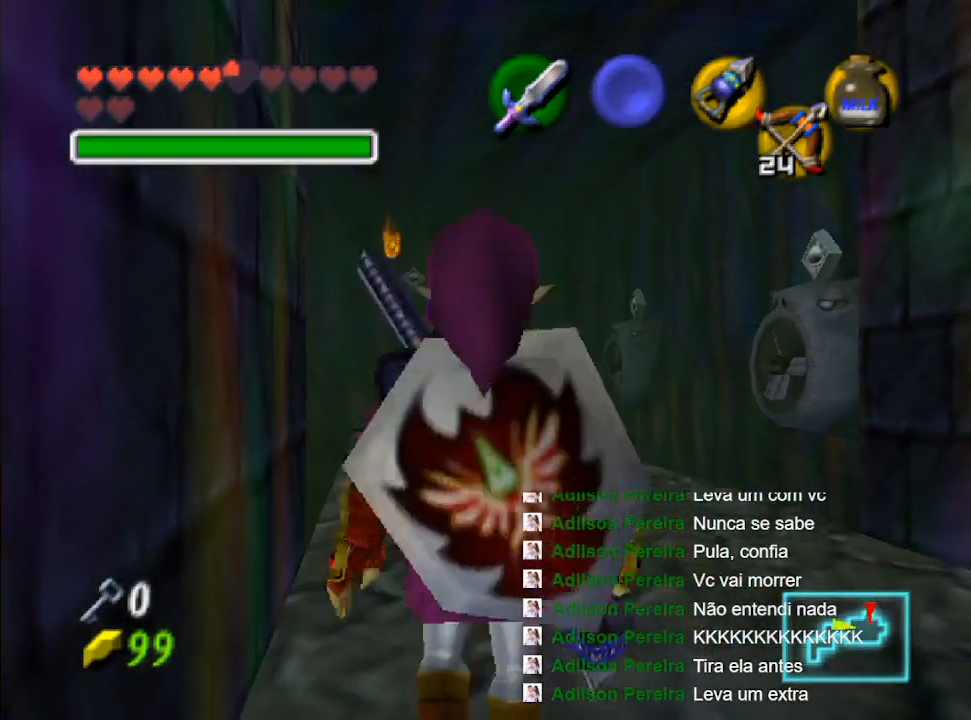
{"buttons": ["R1"], "left_stick": "center", "right_stick": "center", "events": [[33, "R1", "down"]]}
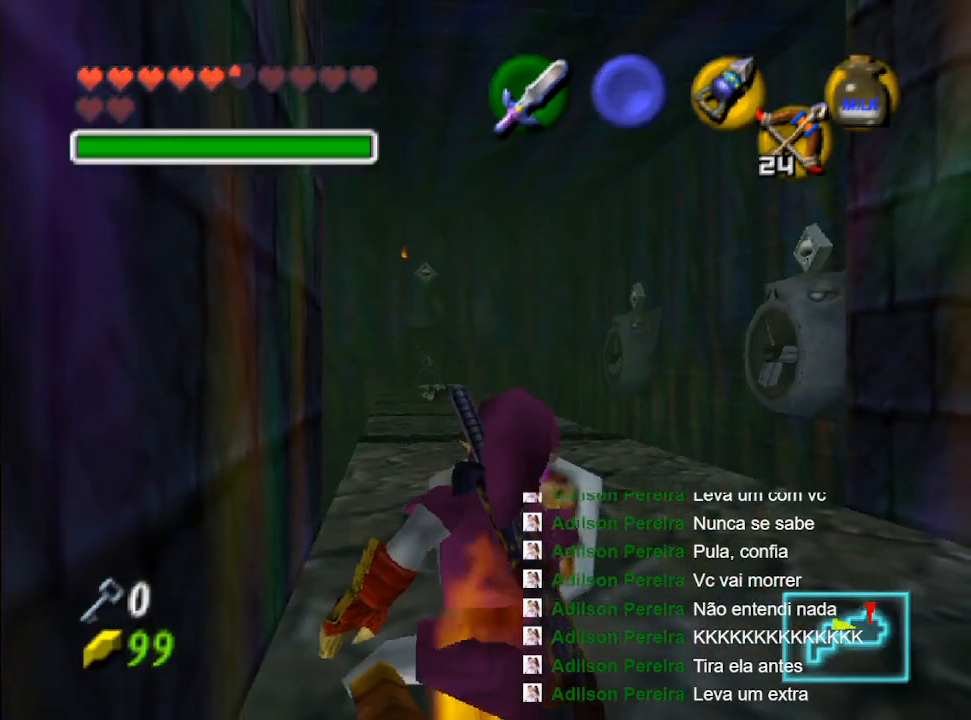
{"buttons": [], "left_stick": "center", "right_stick": "center", "events": [[67, "left_stick", "down"], [100, "R1", "up"], [200, "left_stick", "center"], [300, "X", "down"], [400, "X", "up"]]}
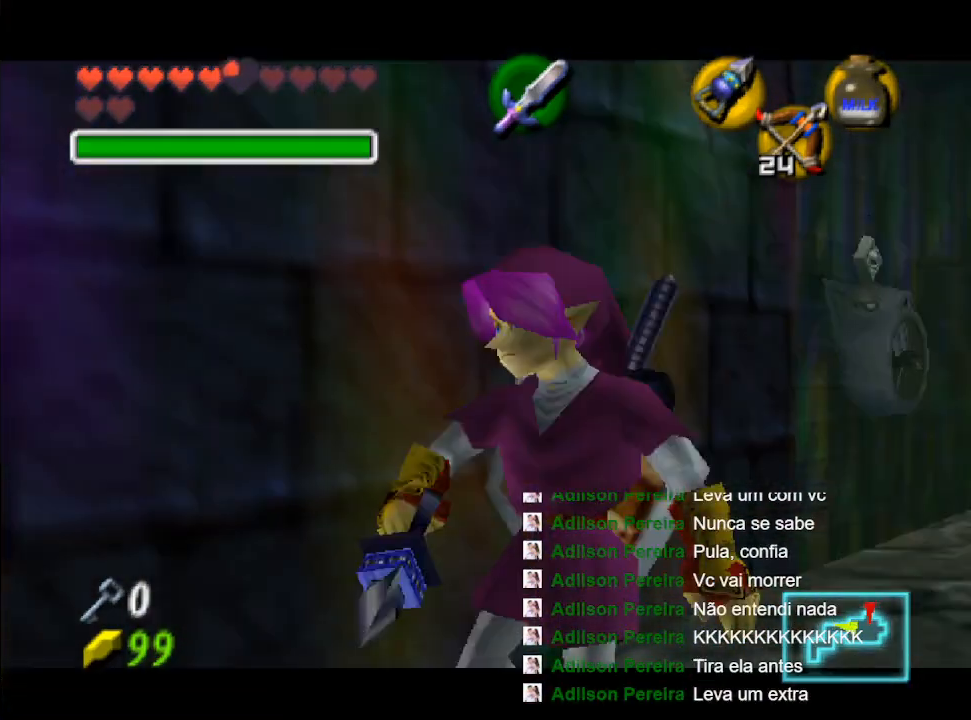
{"buttons": ["X"], "left_stick": "down", "right_stick": "center", "events": [[300, "X", "down"], [333, "left_stick", "down"]]}
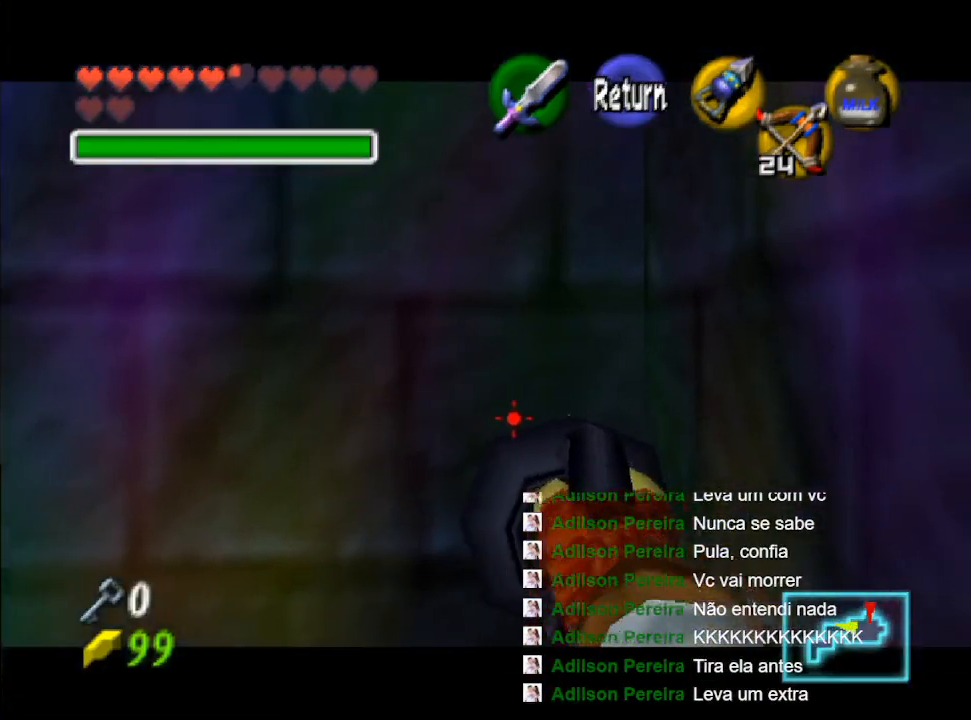
{"buttons": ["X"], "left_stick": "down-left", "right_stick": "center", "events": [[400, "left_stick", "down-left"]]}
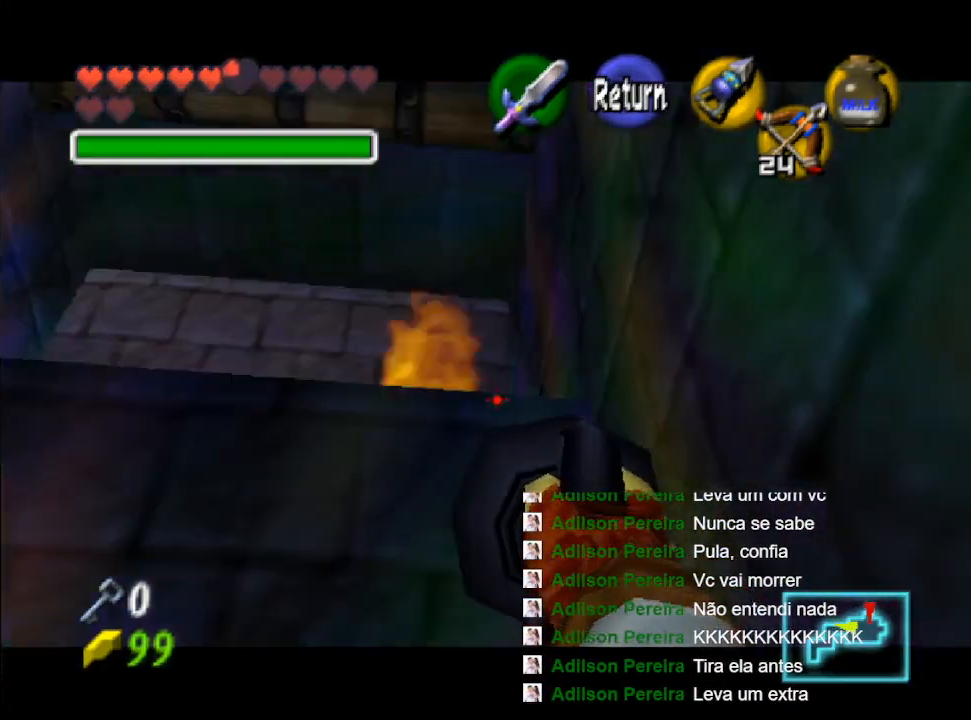
{"buttons": ["X"], "left_stick": "center", "right_stick": "center", "events": [[133, "left_stick", "center"], [433, "X", "up"], [500, "X", "down"]]}
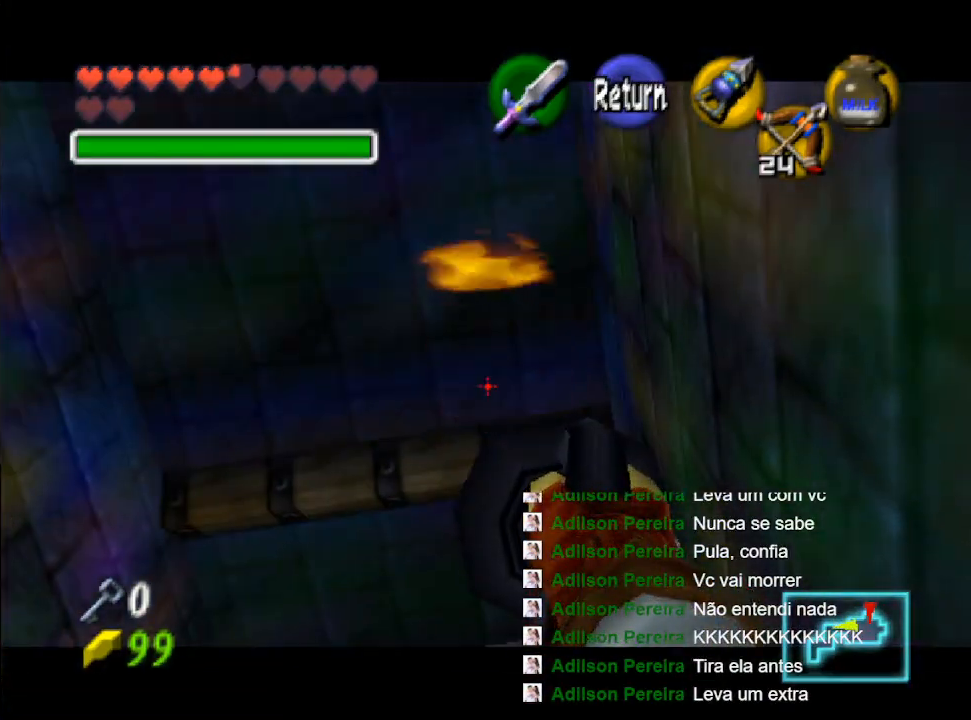
{"buttons": ["X"], "left_stick": "center", "right_stick": "center", "events": [[167, "left_stick", "up"], [233, "X", "up"], [333, "X", "down"], [333, "left_stick", "center"]]}
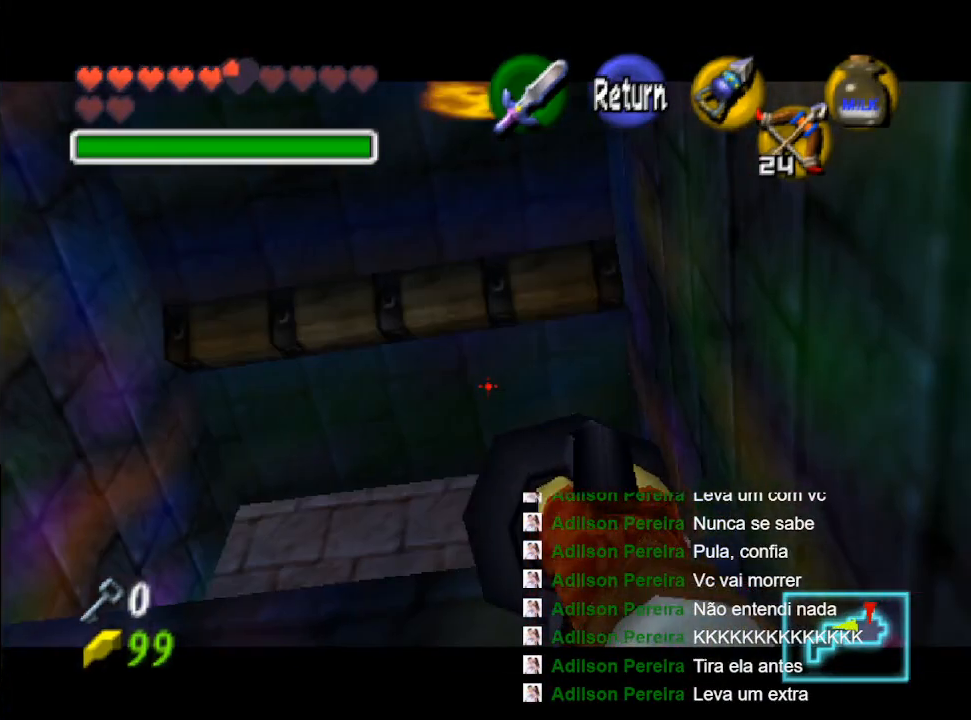
{"buttons": ["X"], "left_stick": "center", "right_stick": "center", "events": [[233, "left_stick", "down"], [333, "left_stick", "center"]]}
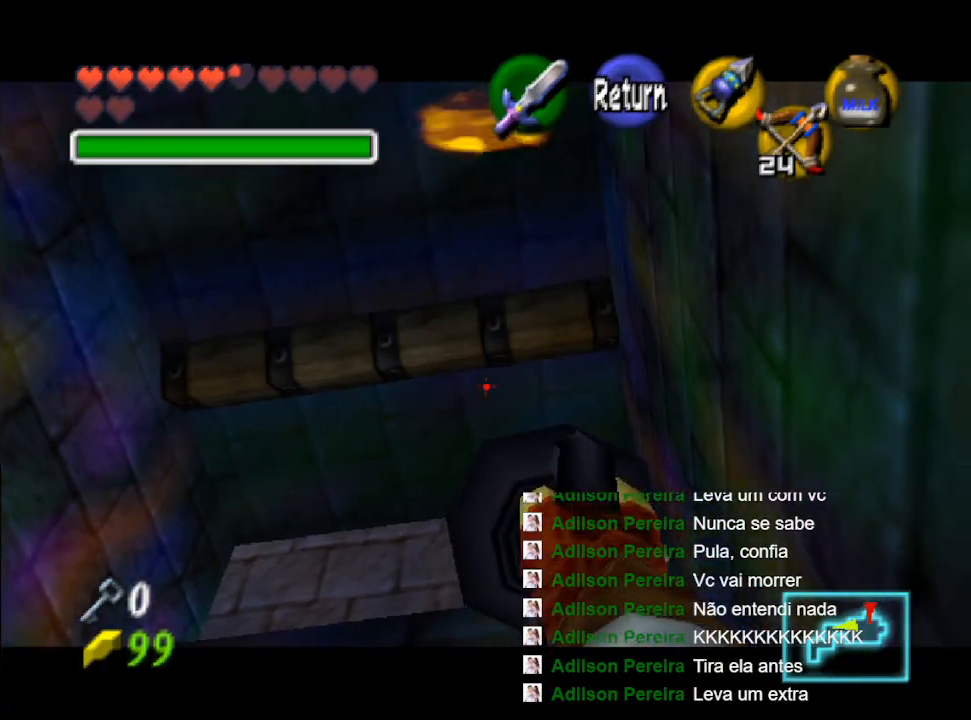
{"buttons": ["X"], "left_stick": "center", "right_stick": "center", "events": [[100, "left_stick", "down"], [167, "left_stick", "center"]]}
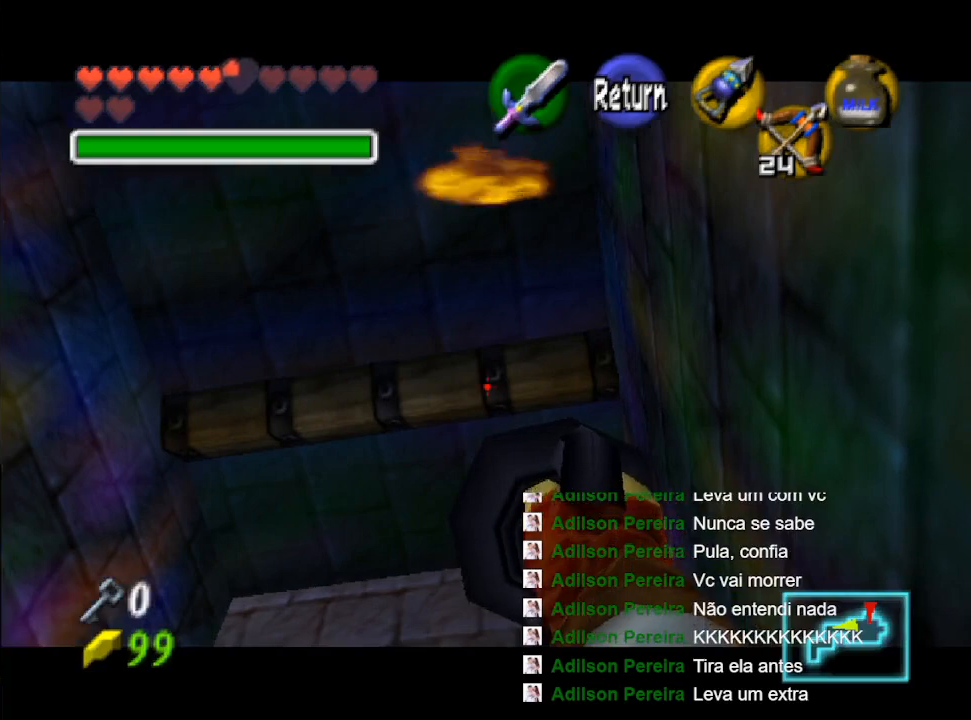
{"buttons": [], "left_stick": "center", "right_stick": "center", "events": [[67, "X", "up"]]}
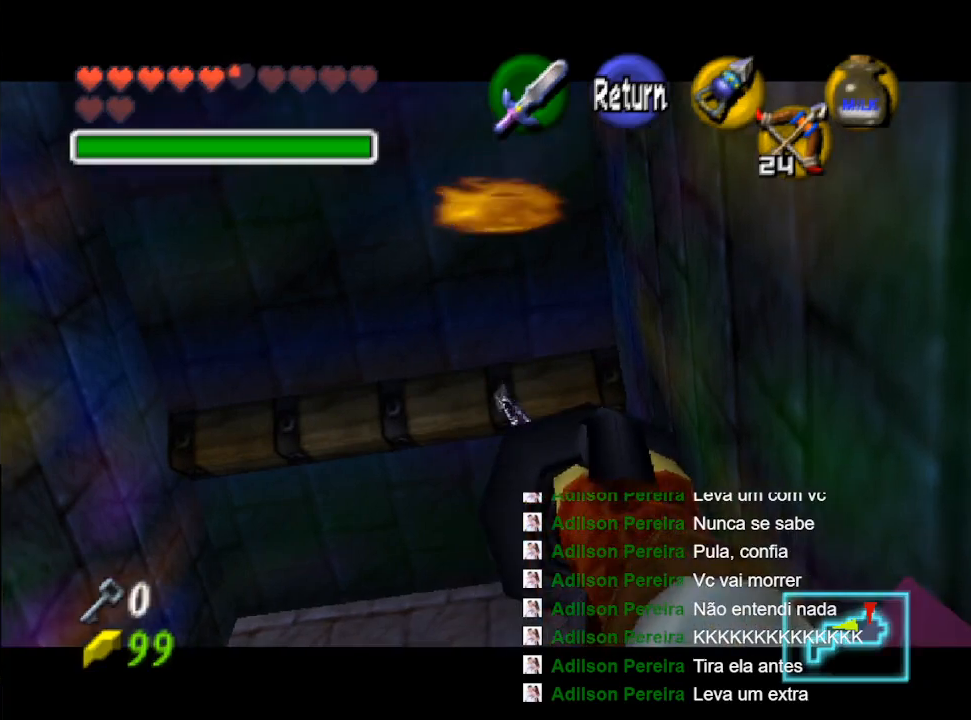
{"buttons": [], "left_stick": "center", "right_stick": "center", "events": []}
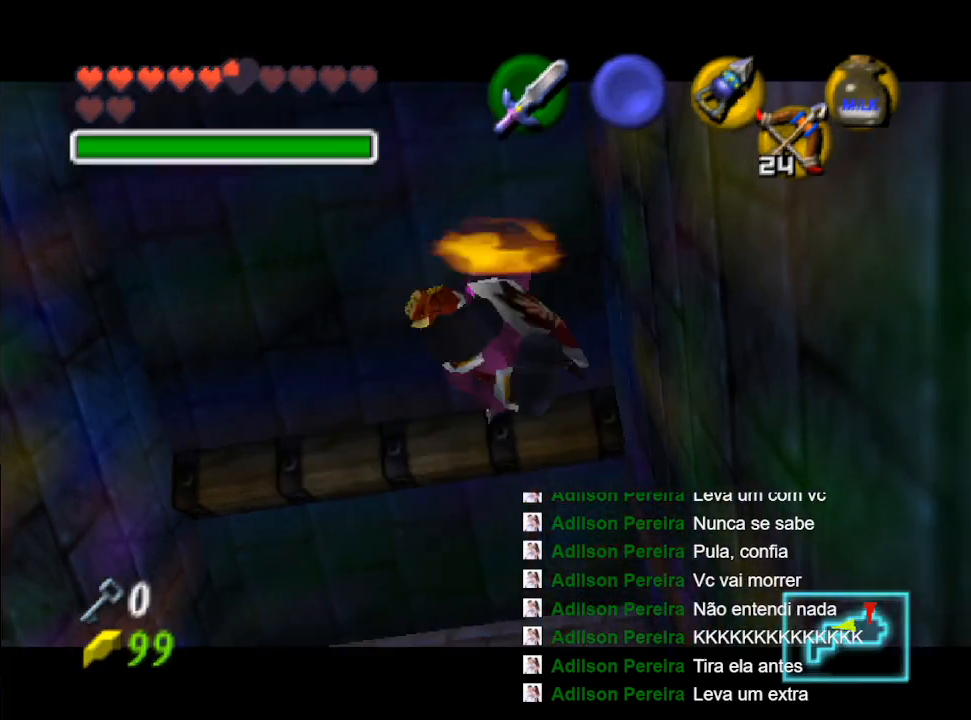
{"buttons": [], "left_stick": "center", "right_stick": "center", "events": []}
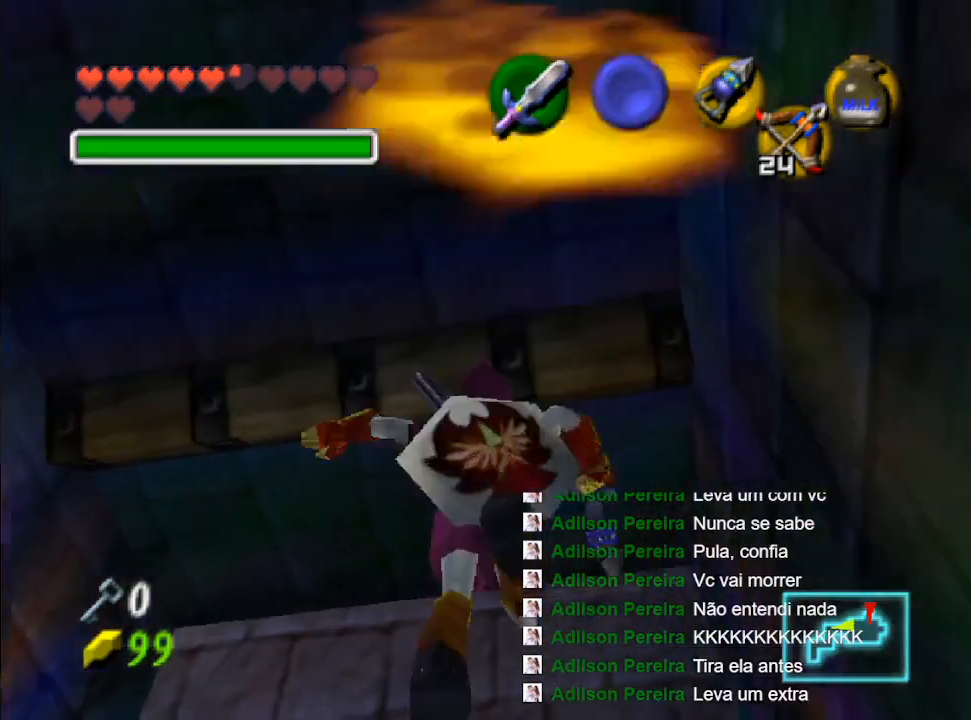
{"buttons": [], "left_stick": "center", "right_stick": "center", "events": [[333, "left_stick", "down"], [400, "left_stick", "center"]]}
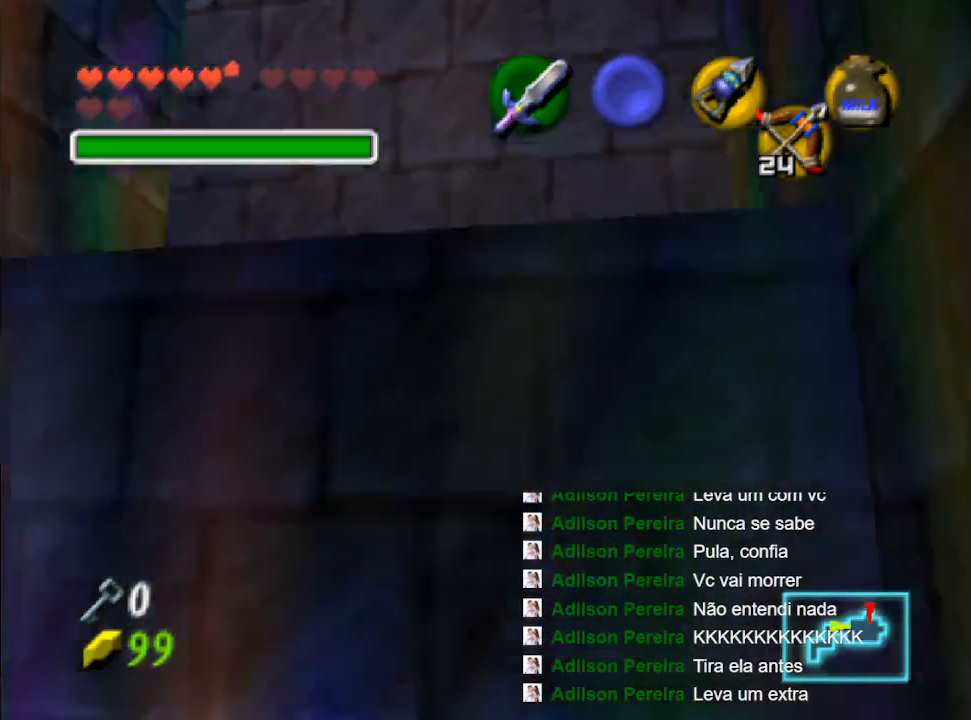
{"buttons": [], "left_stick": "up", "right_stick": "center", "events": [[333, "left_stick", "up"]]}
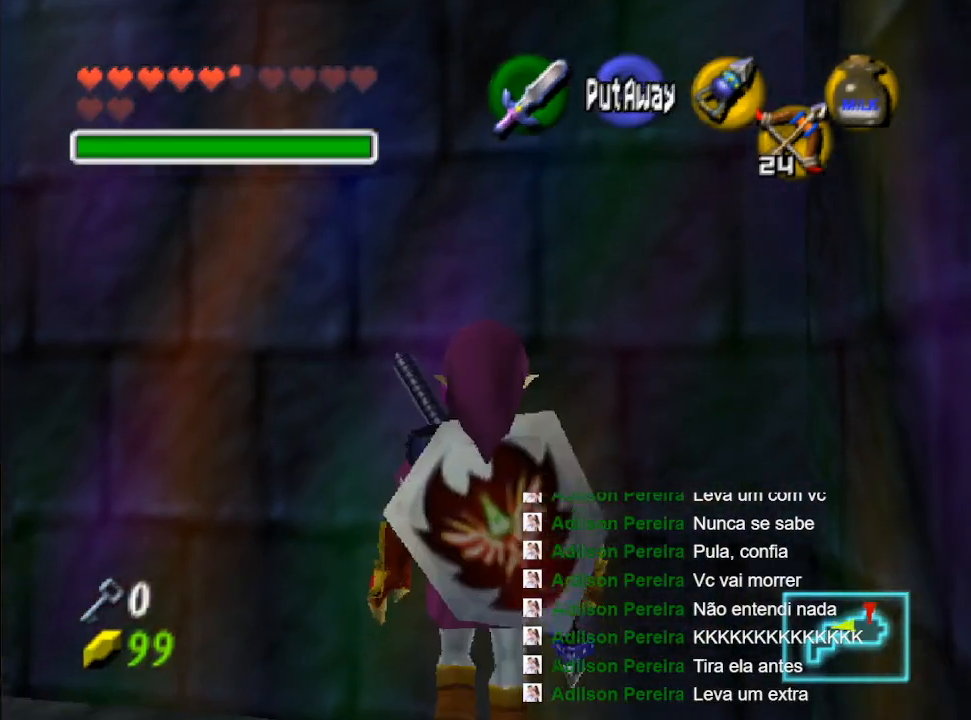
{"buttons": [], "left_stick": "down", "right_stick": "center", "events": [[33, "left_stick", "center"], [133, "left_stick", "down"]]}
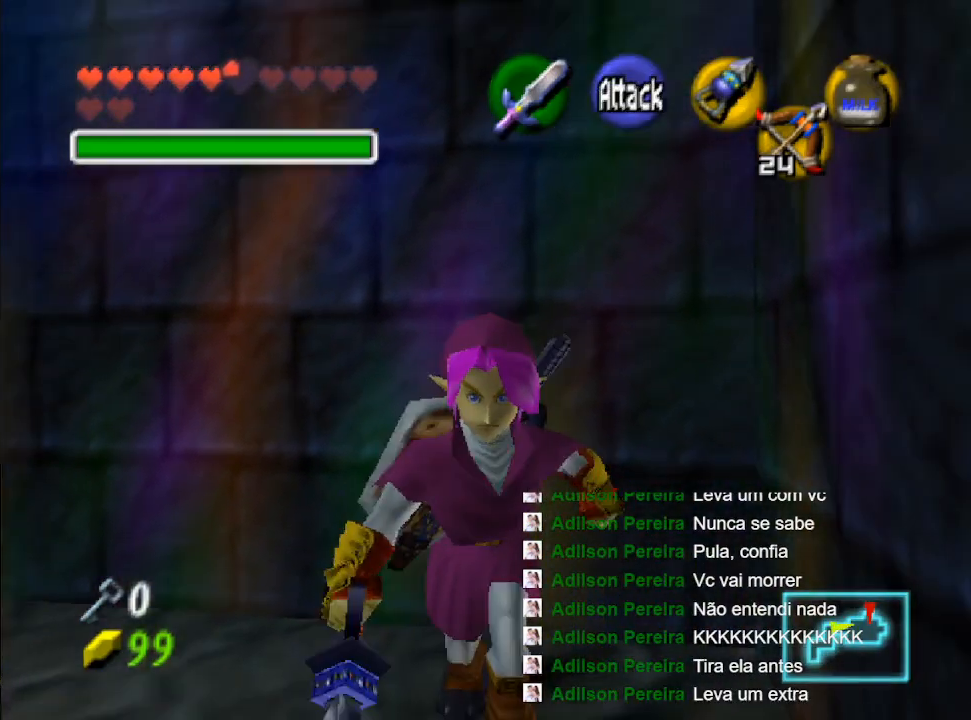
{"buttons": [], "left_stick": "down", "right_stick": "center", "events": []}
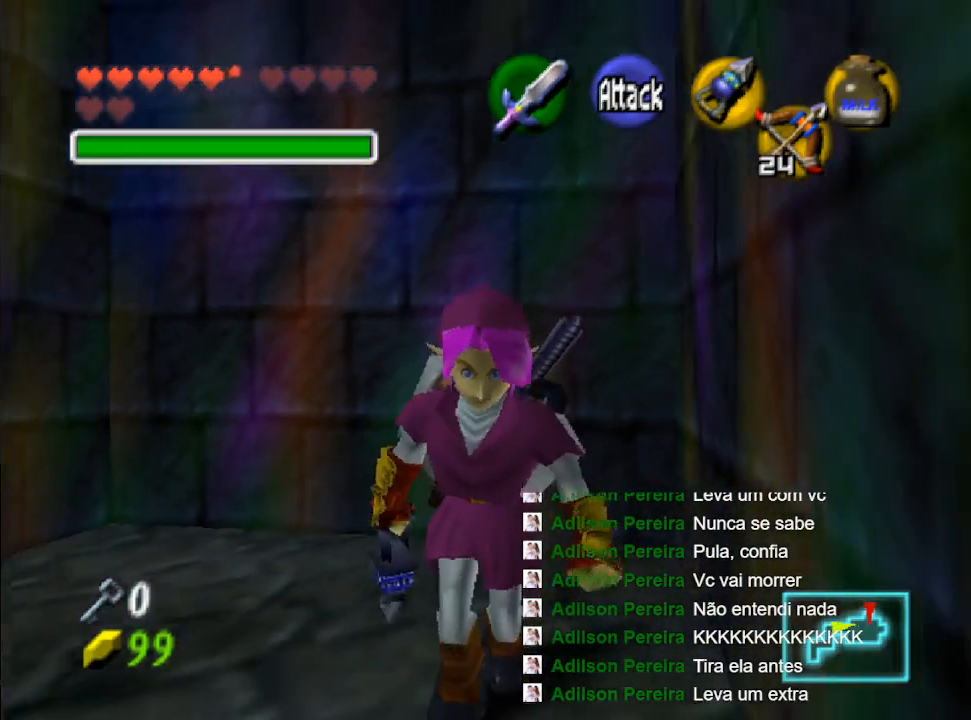
{"buttons": ["X"], "left_stick": "center", "right_stick": "center", "events": [[67, "left_stick", "center"], [167, "left_stick", "up"], [333, "left_stick", "center"], [400, "X", "down"]]}
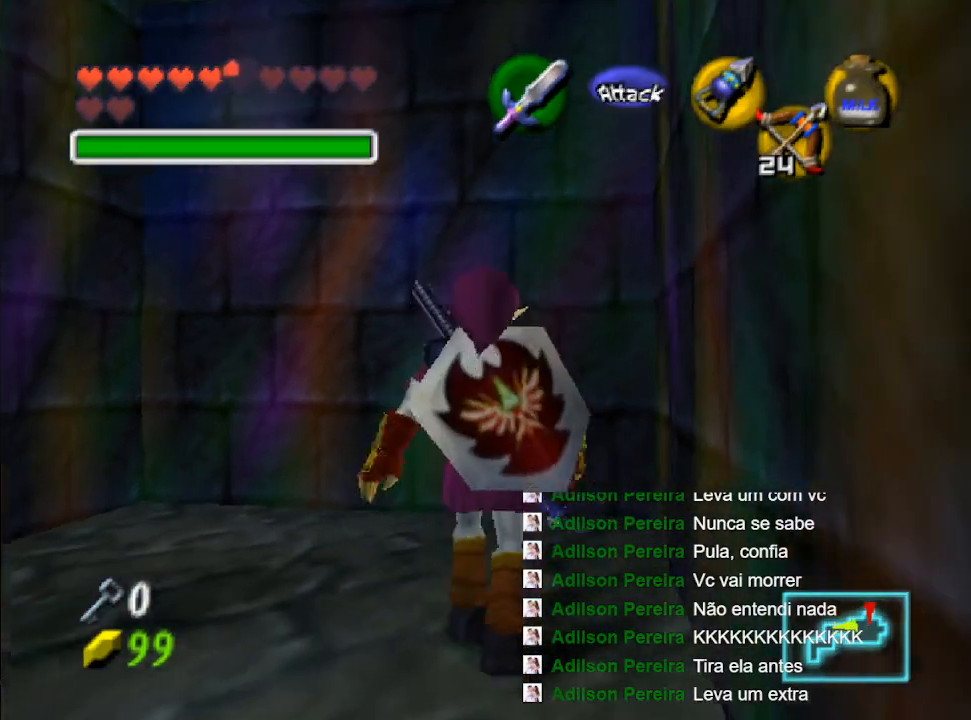
{"buttons": ["X"], "left_stick": "down", "right_stick": "center", "events": [[467, "left_stick", "down"]]}
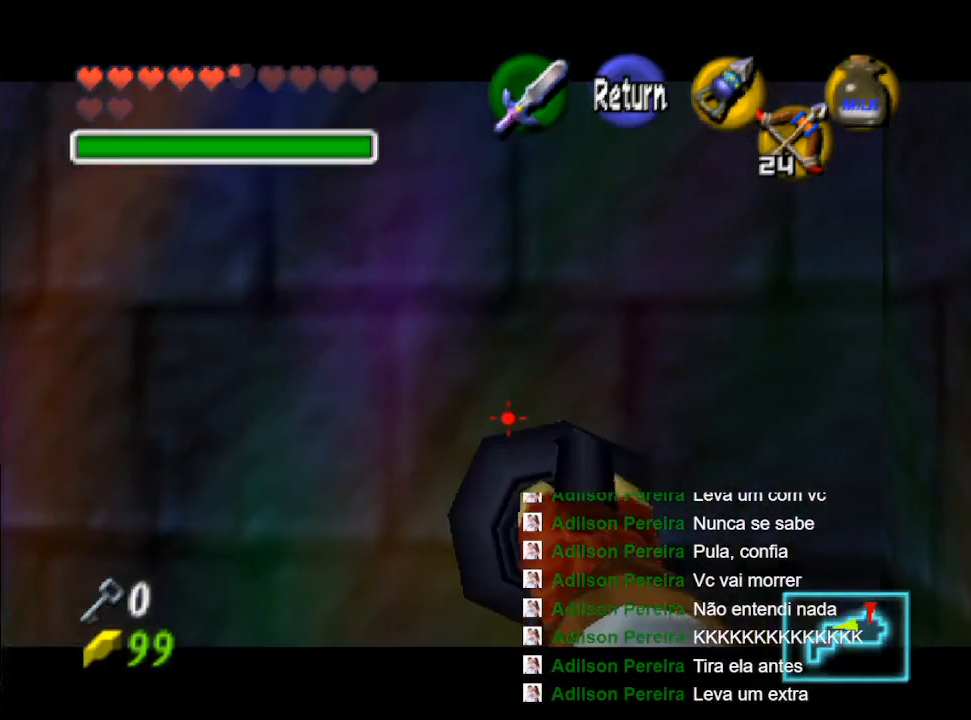
{"buttons": ["X"], "left_stick": "down", "right_stick": "center", "events": []}
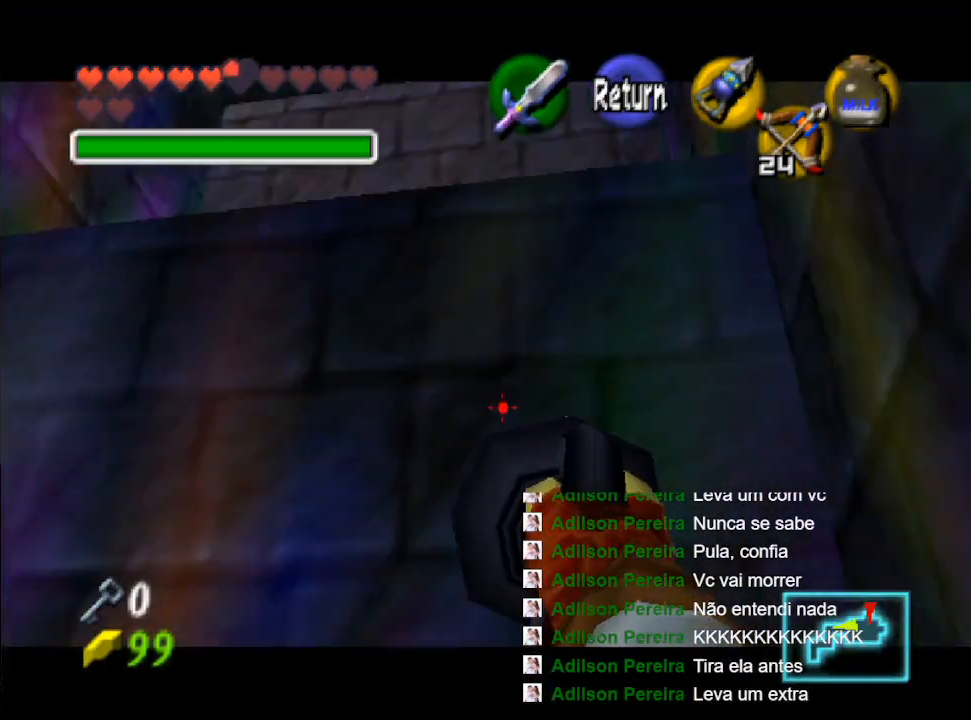
{"buttons": ["X"], "left_stick": "center", "right_stick": "center", "events": [[200, "left_stick", "center"]]}
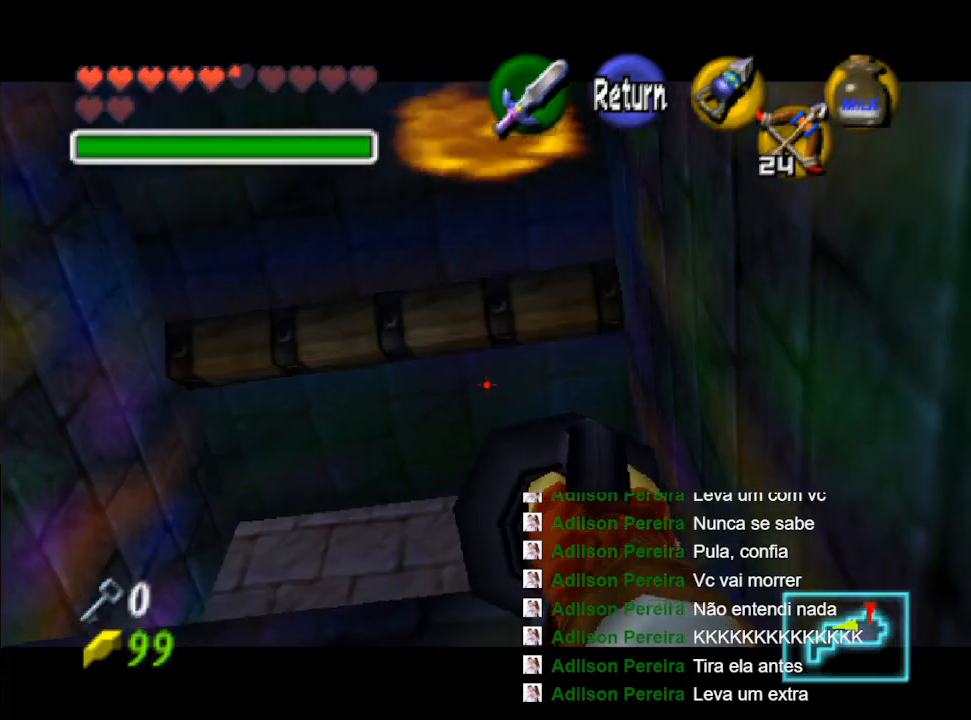
{"buttons": [], "left_stick": "center", "right_stick": "center", "events": [[67, "left_stick", "down"], [133, "left_stick", "center"], [467, "X", "up"]]}
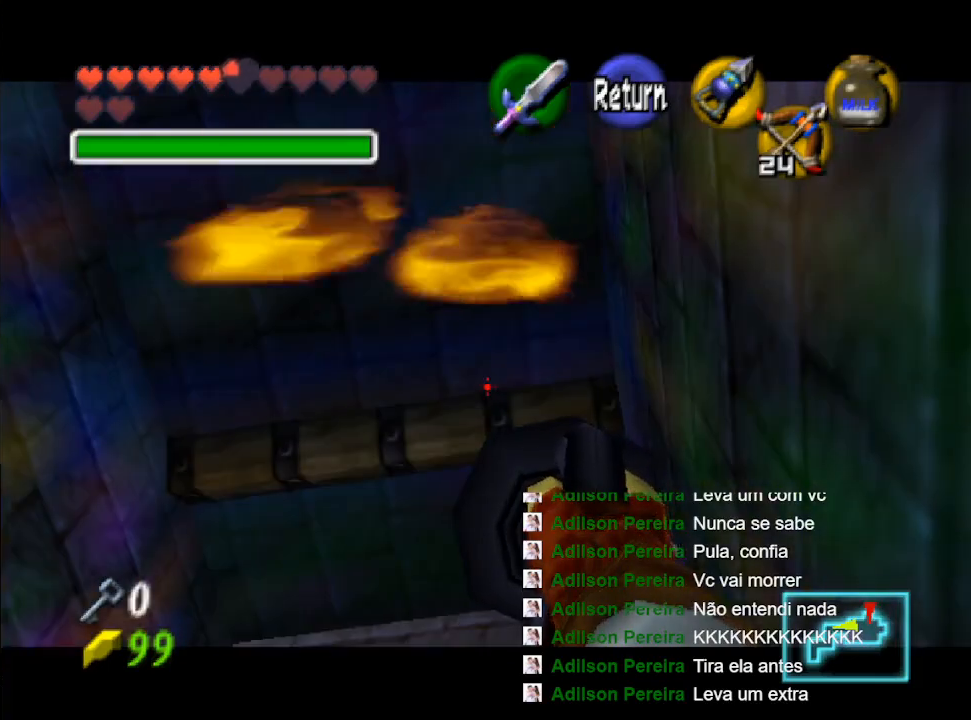
{"buttons": [], "left_stick": "center", "right_stick": "center", "events": [[333, "left_stick", "up"], [433, "left_stick", "center"]]}